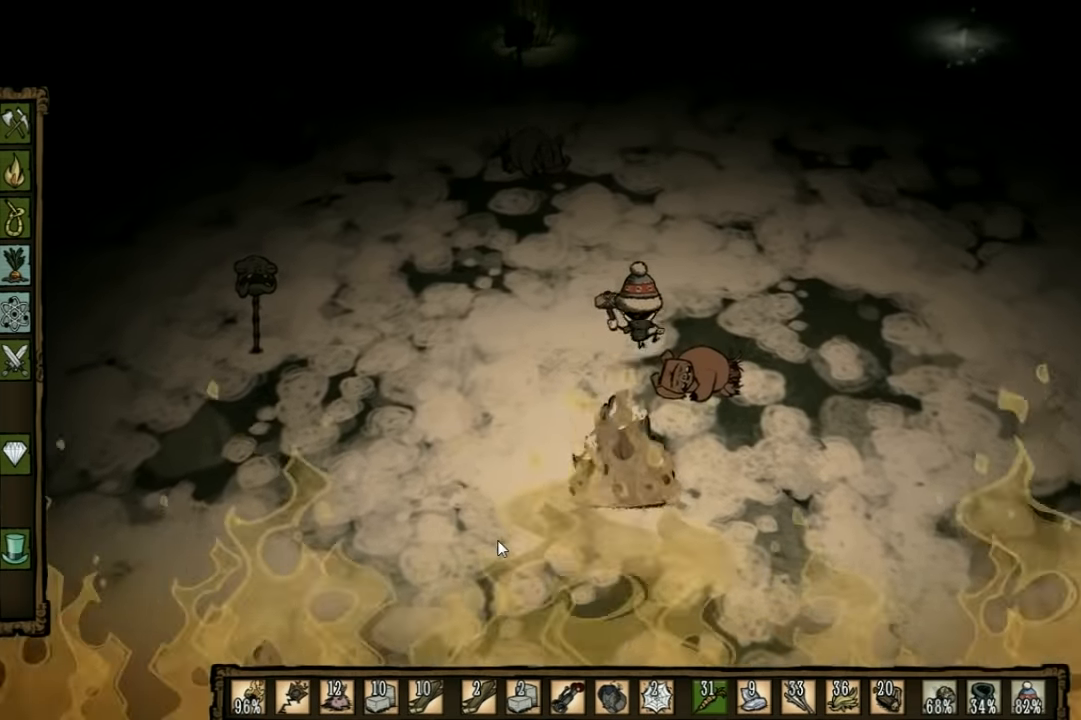
Gameplay with keyboard; each line is a JSON object with the keys held at the frame after it. "events" lists presses ("down") and releases ("up") of "1", "2", "3", "4", "5", "a", "c", "ctrl", "d", "e", "f", "q", "r", "s", "shift", "space", "tab", "v", "w", "x" and "z" between this image and that frame as [ms after this image, input, new state], when the widget could be followed in between. No other keys are recorded. Mouse input is not recorded. Not read: other_keys.
{"keys": ["w"], "events": []}
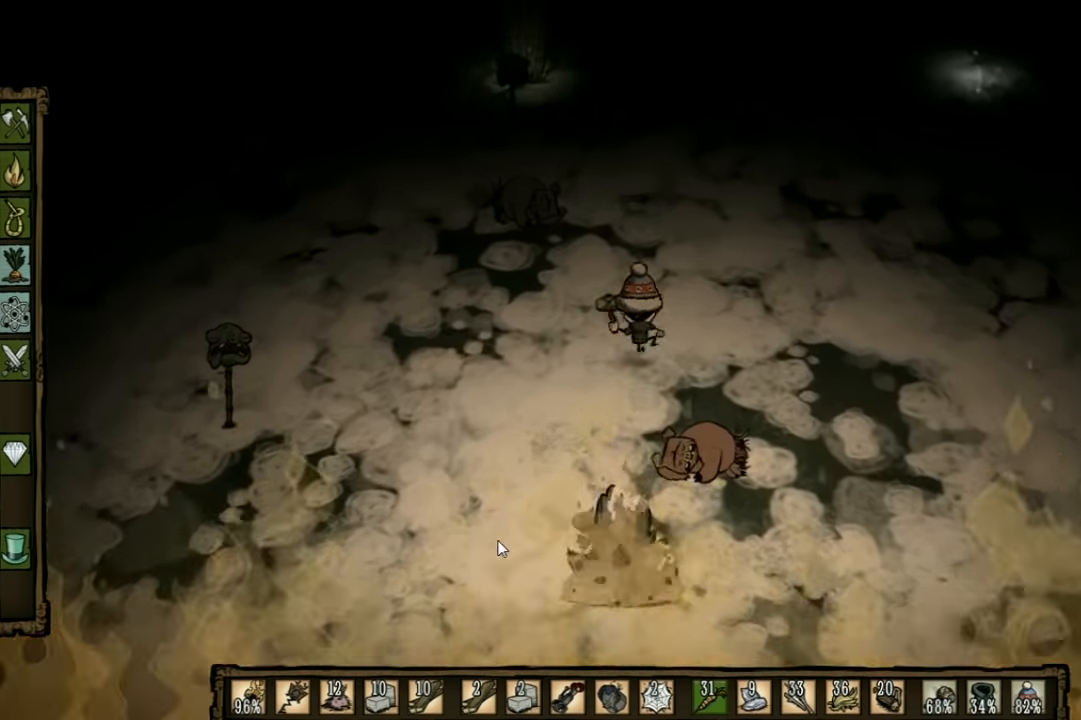
{"keys": ["w"], "events": []}
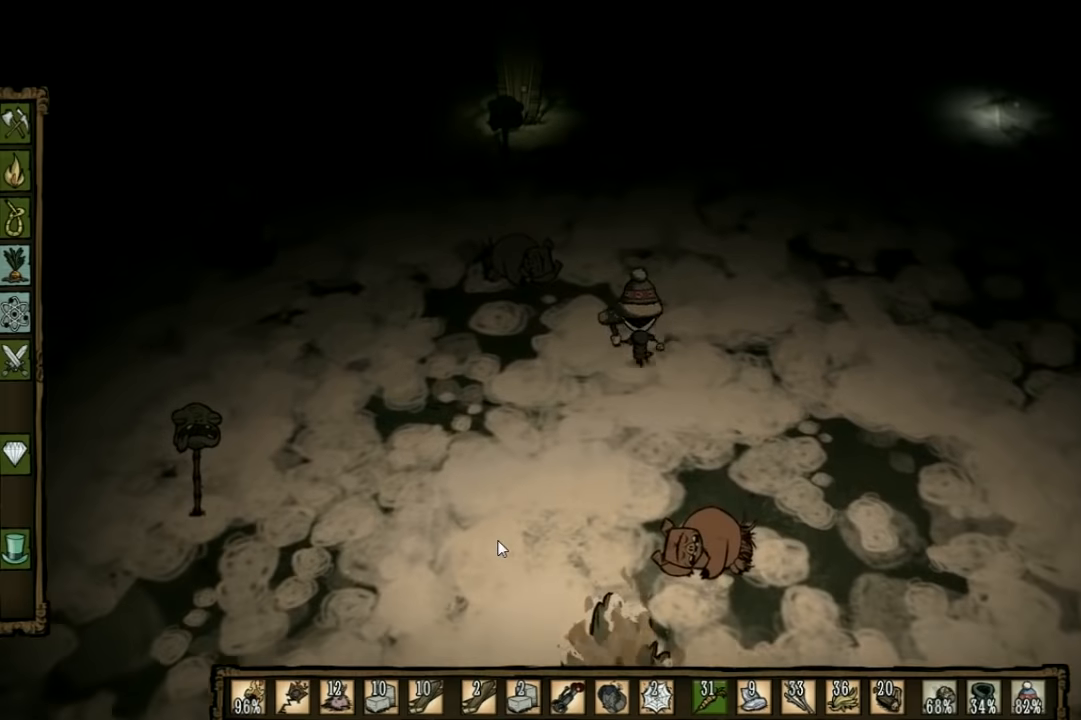
{"keys": ["w"], "events": []}
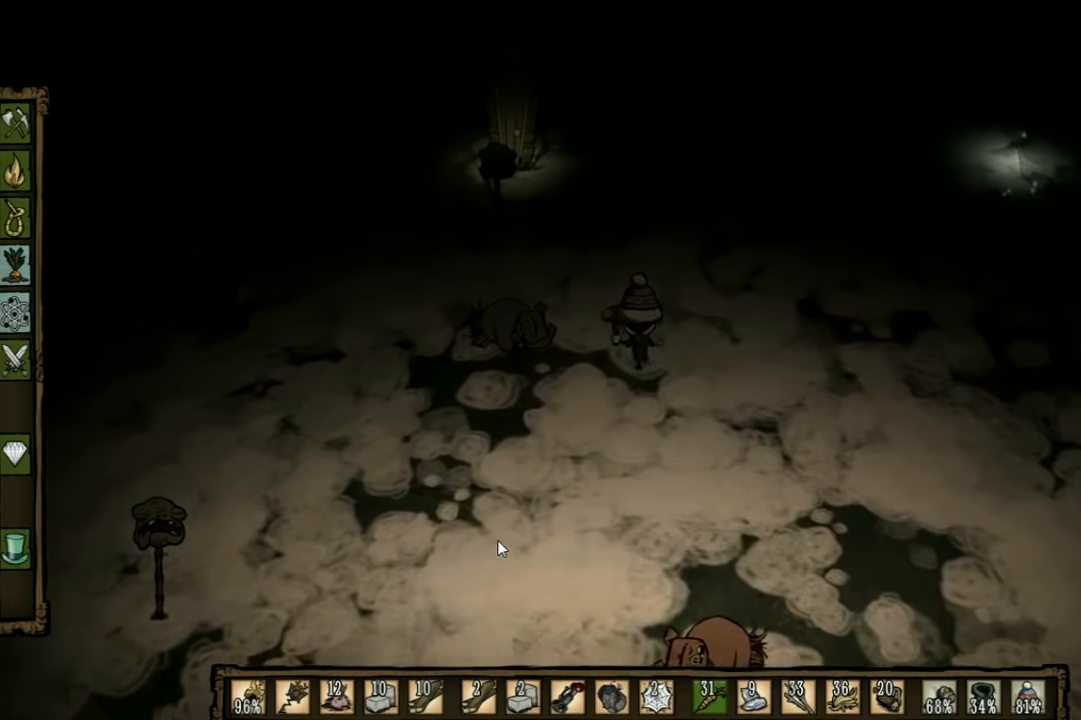
{"keys": ["shift", "w"], "events": [[500, "shift", "down"]]}
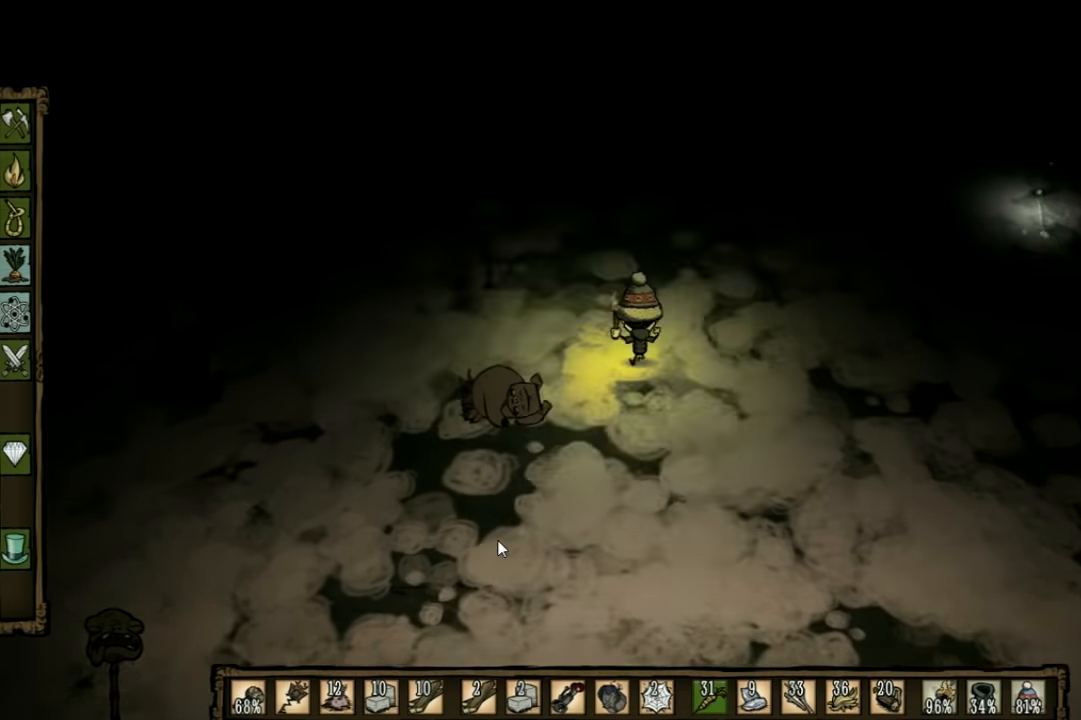
{"keys": ["w"], "events": [[67, "shift", "up"]]}
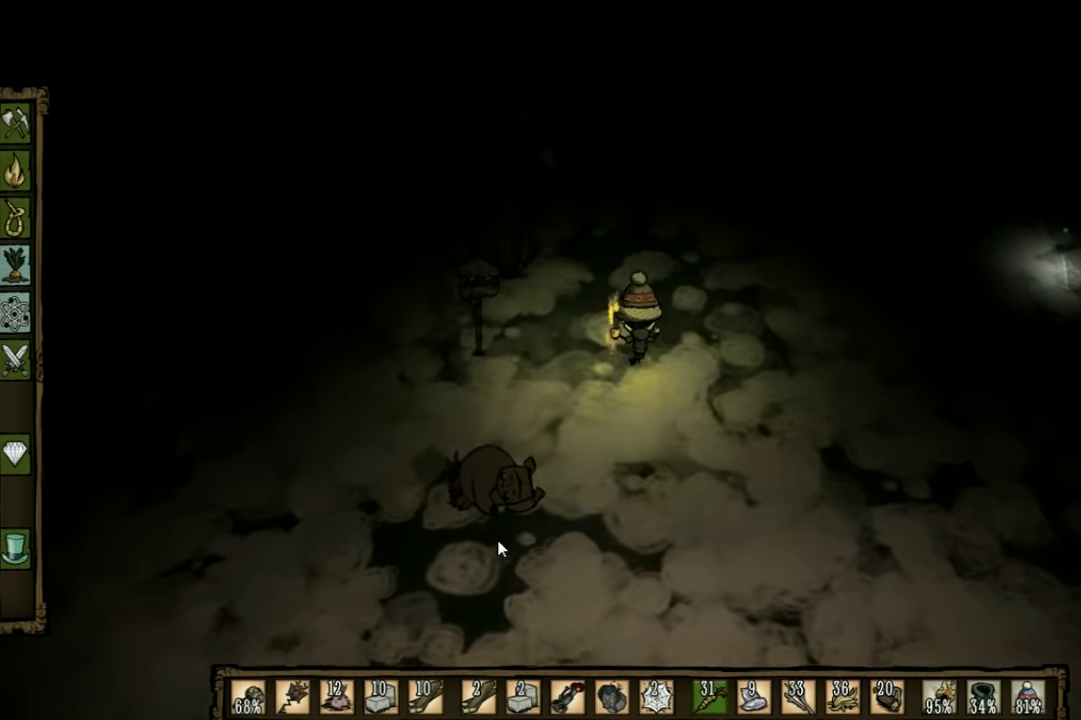
{"keys": ["a", "w"], "events": [[167, "a", "down"]]}
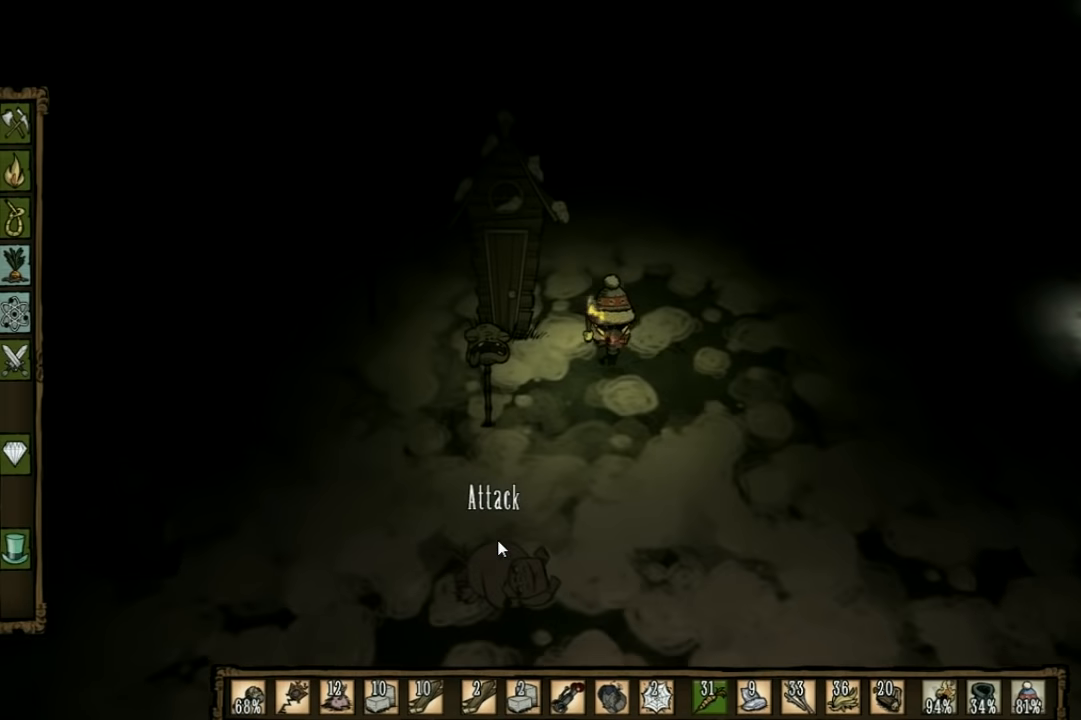
{"keys": ["f", "shift"], "events": [[400, "shift", "down"], [433, "a", "up"], [433, "w", "up"], [500, "f", "down"]]}
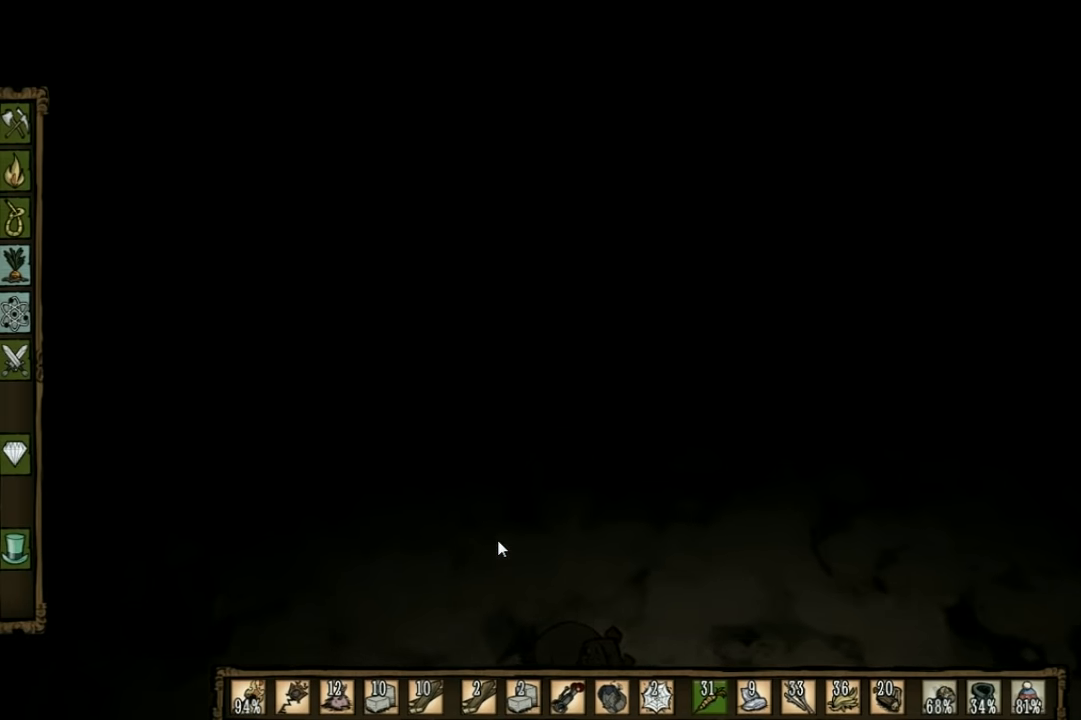
{"keys": ["f"], "events": [[33, "shift", "up"]]}
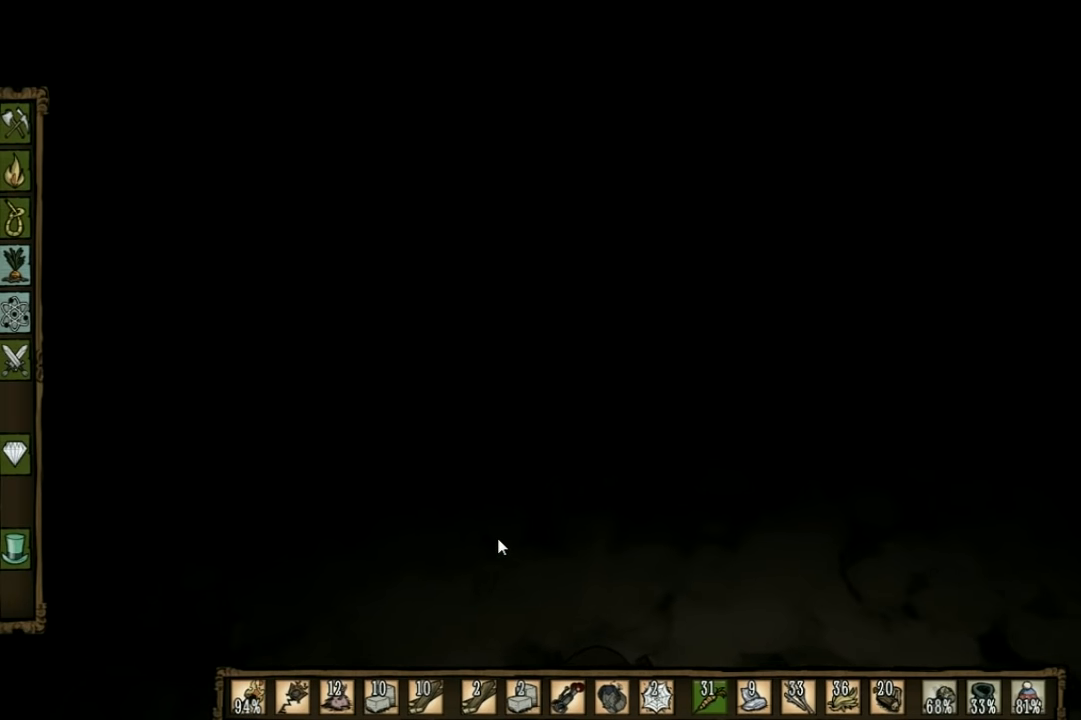
{"keys": ["f"], "events": []}
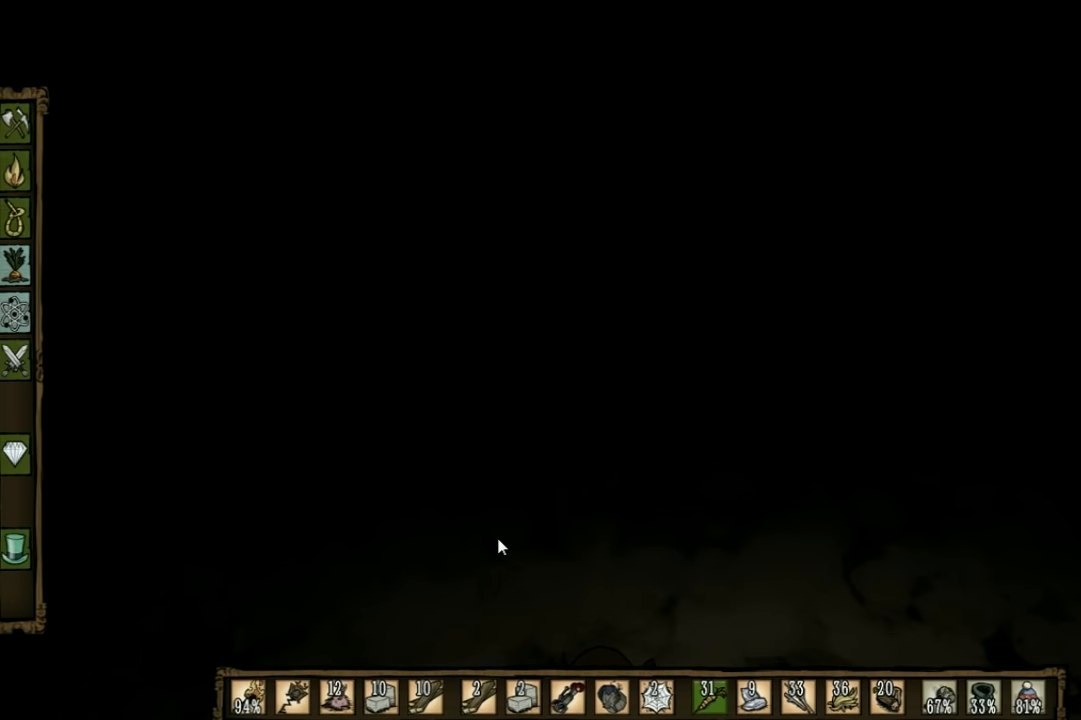
{"keys": ["f"], "events": []}
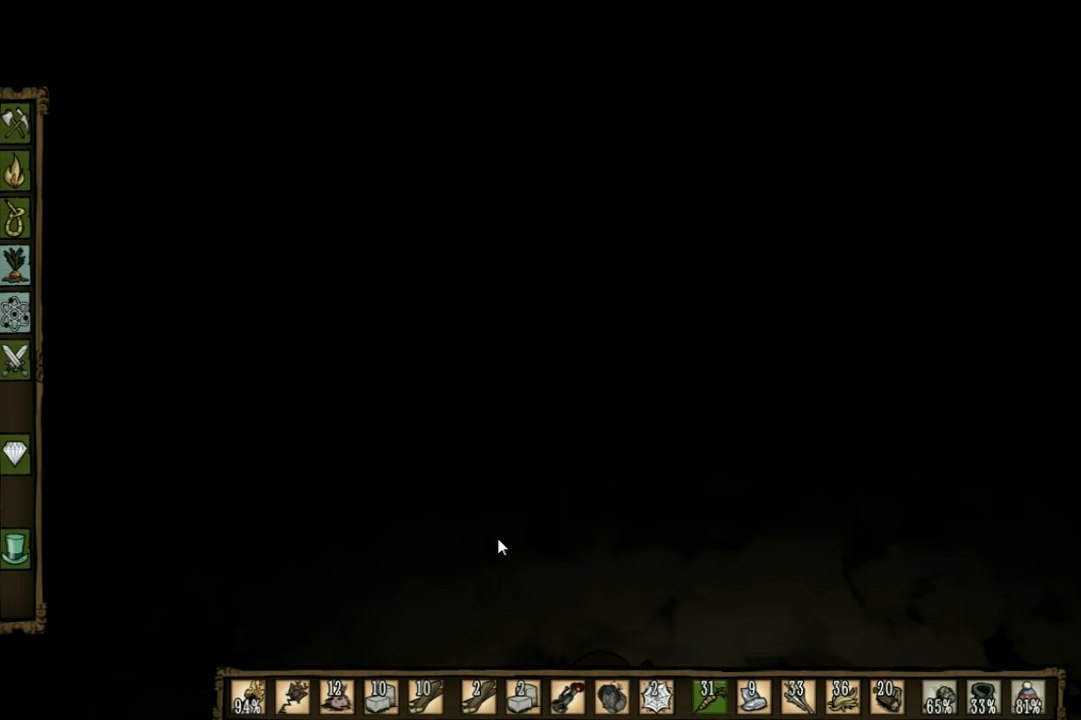
{"keys": ["f"], "events": []}
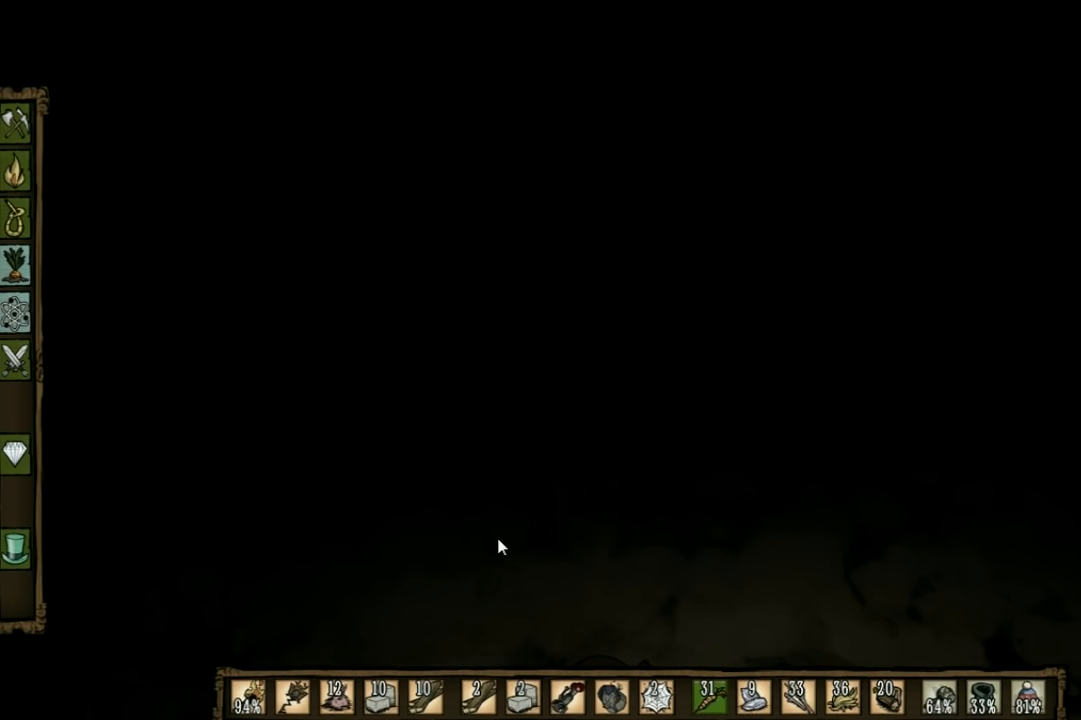
{"keys": ["f"], "events": [[200, "shift", "down"], [233, "f", "up"], [333, "f", "down"], [333, "shift", "up"]]}
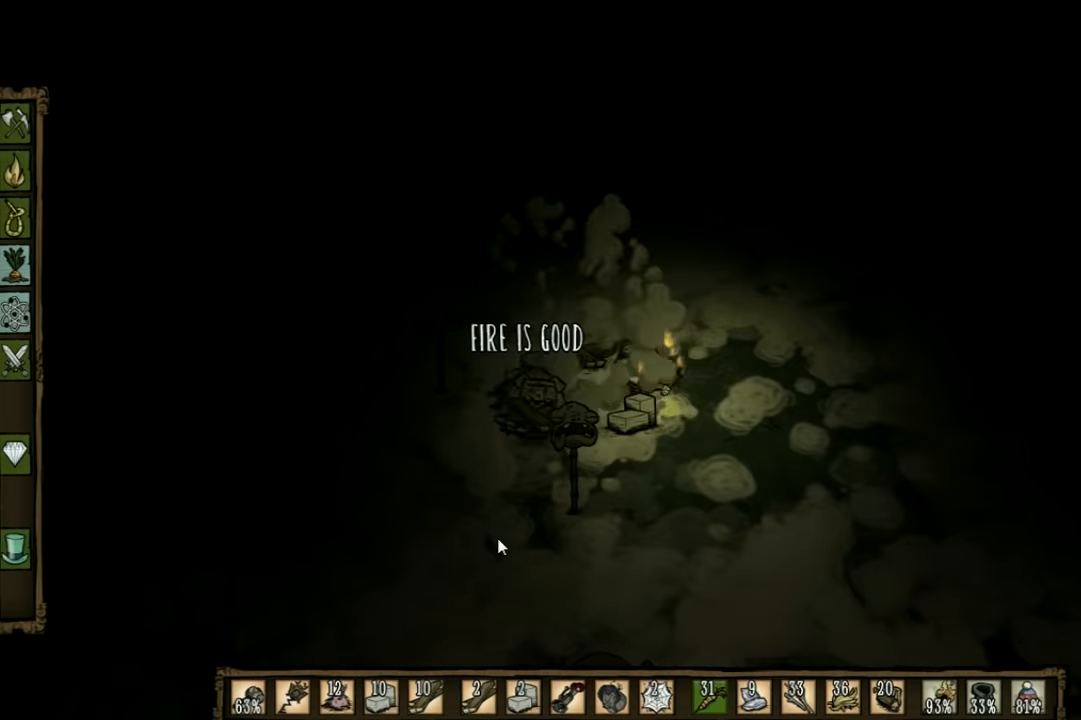
{"keys": ["f"], "events": []}
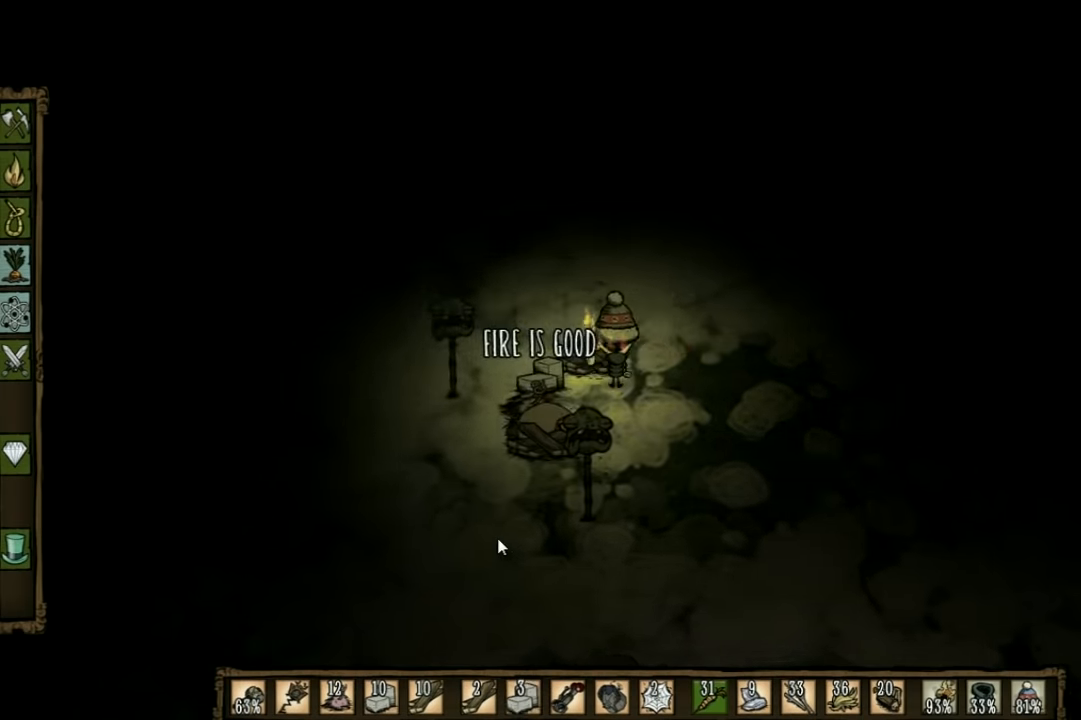
{"keys": ["f"], "events": [[166, "q", "down"], [300, "q", "up"]]}
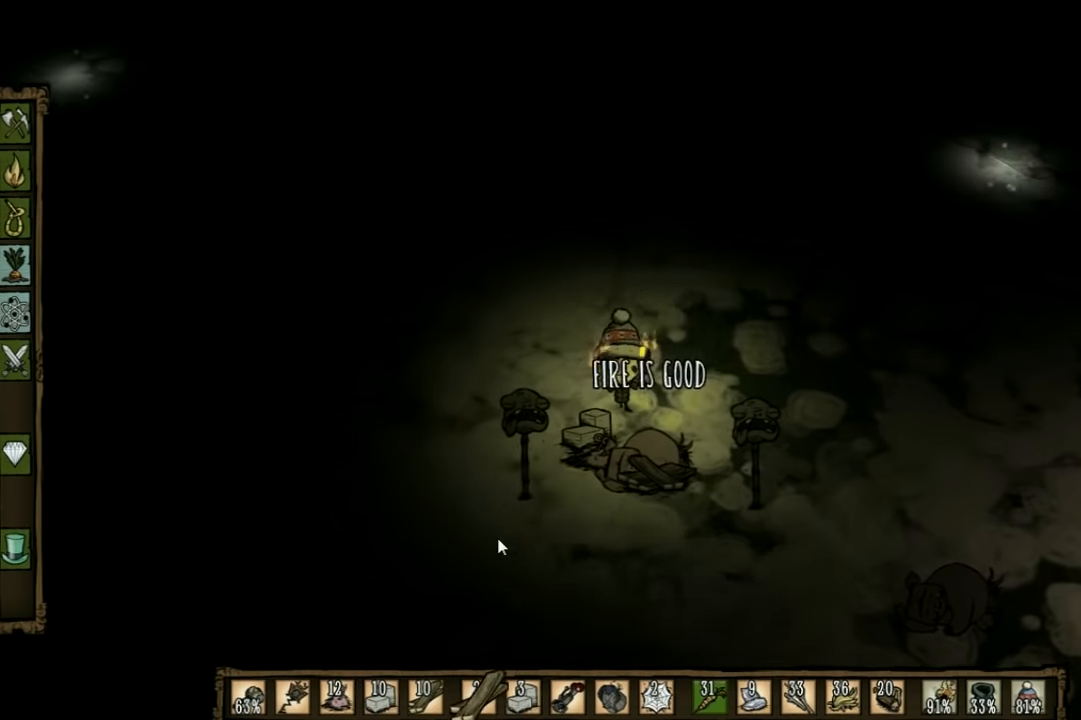
{"keys": ["f"], "events": []}
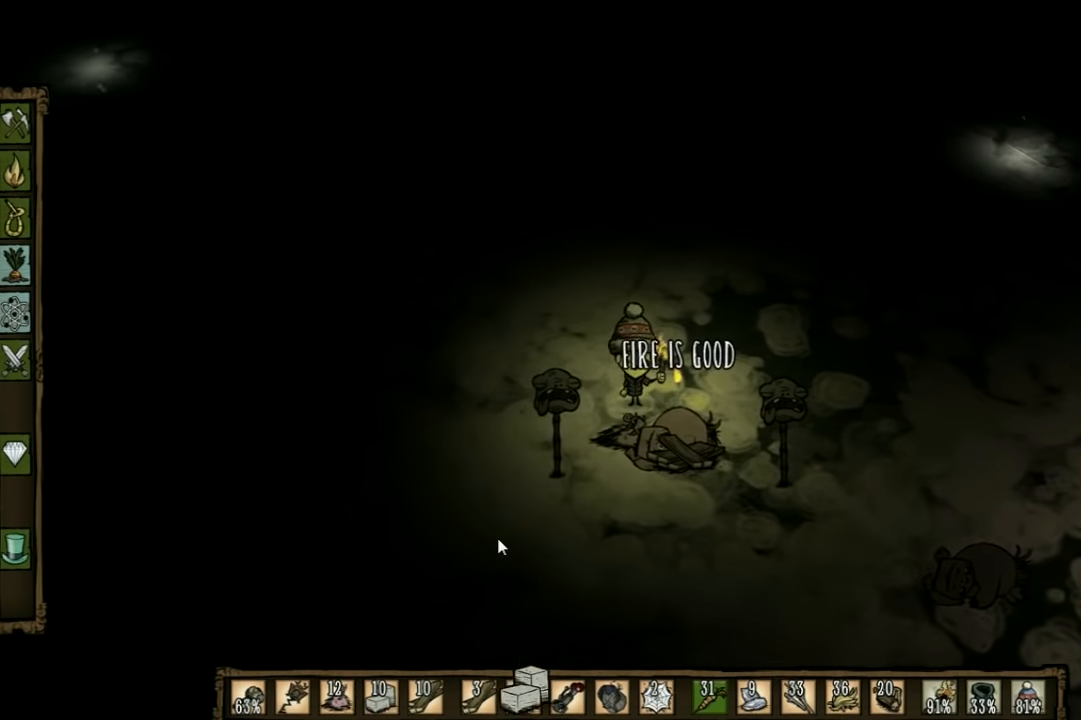
{"keys": ["f"], "events": []}
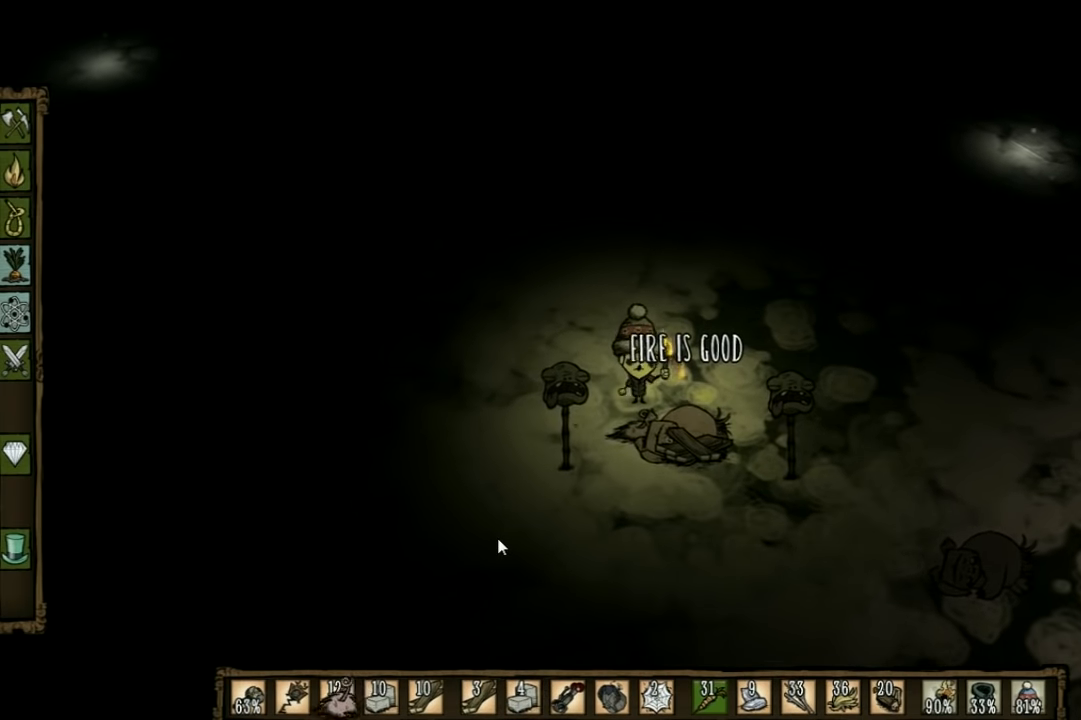
{"keys": ["f"], "events": []}
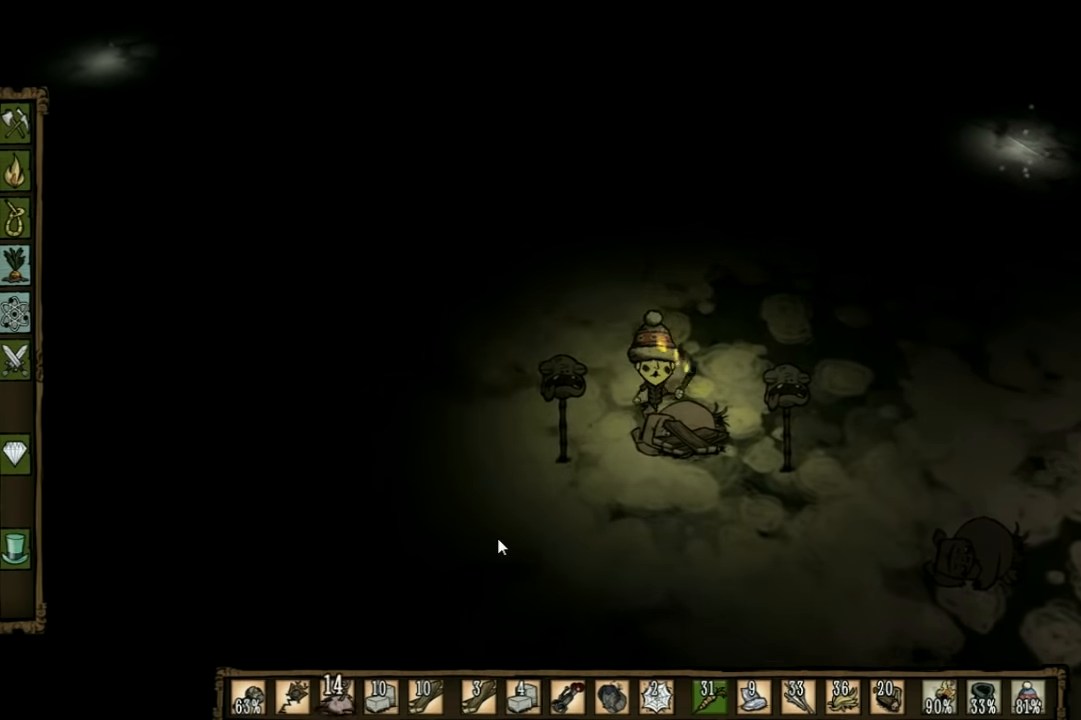
{"keys": ["f"], "events": []}
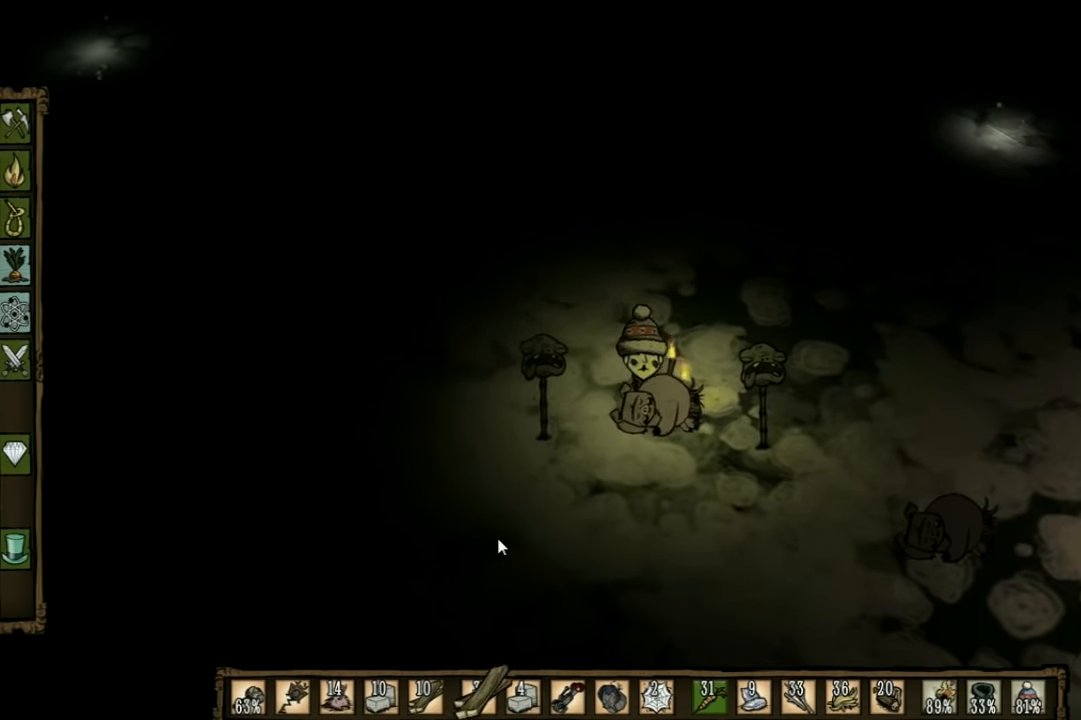
{"keys": ["w"], "events": [[66, "w", "down"], [100, "f", "up"]]}
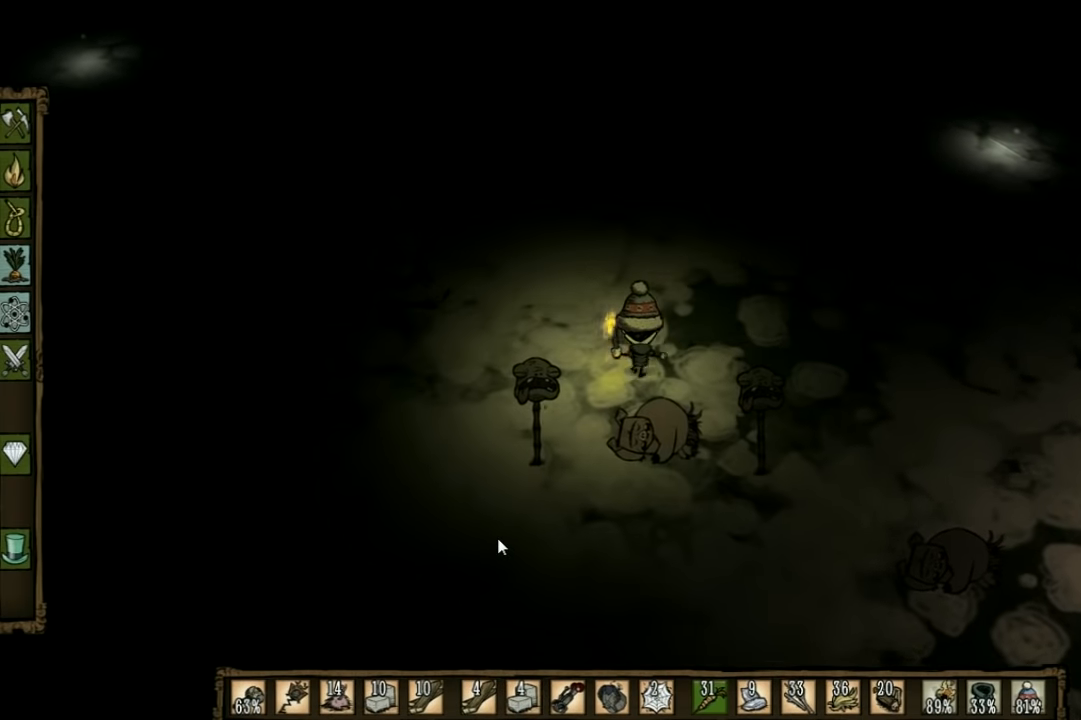
{"keys": [], "events": [[33, "w", "up"], [300, "tab", "down"], [466, "tab", "up"]]}
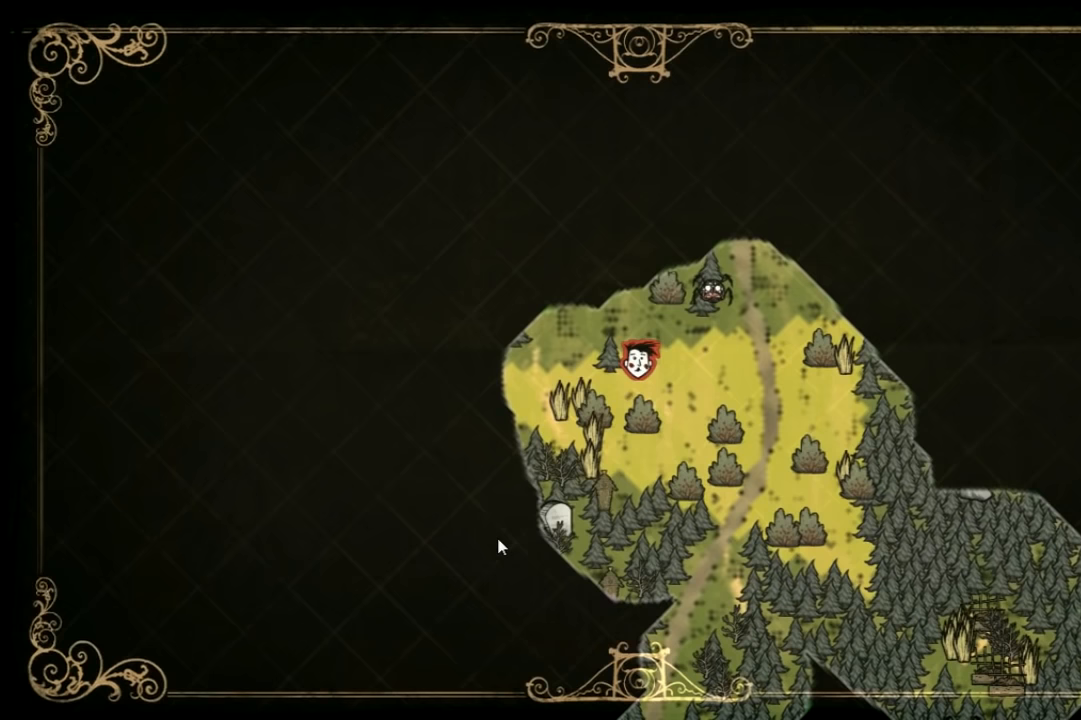
{"keys": [], "events": []}
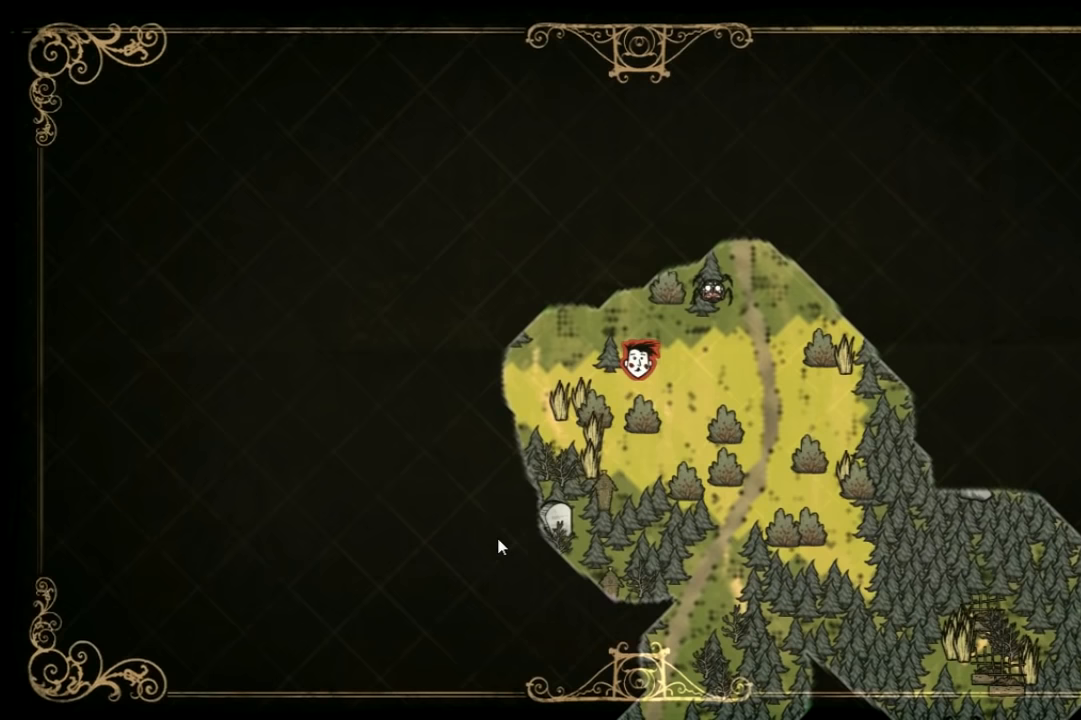
{"keys": ["w"], "events": [[333, "tab", "down"], [433, "w", "down"], [467, "tab", "up"]]}
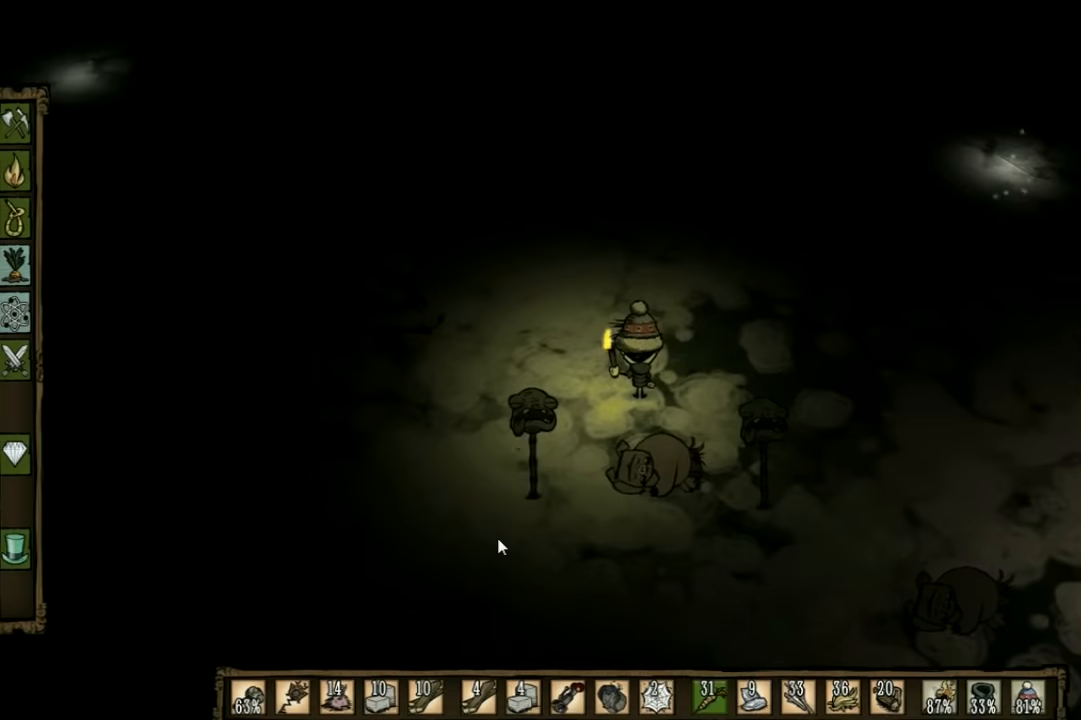
{"keys": ["a"], "events": [[134, "a", "down"], [167, "w", "up"]]}
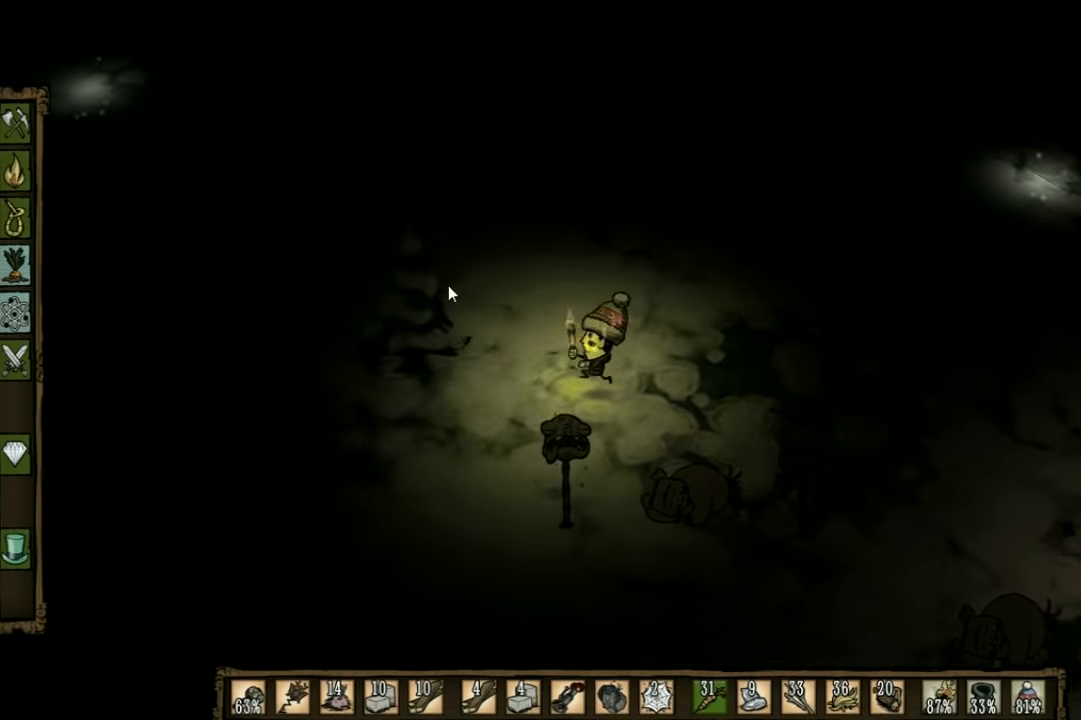
{"keys": [], "events": [[134, "a", "up"]]}
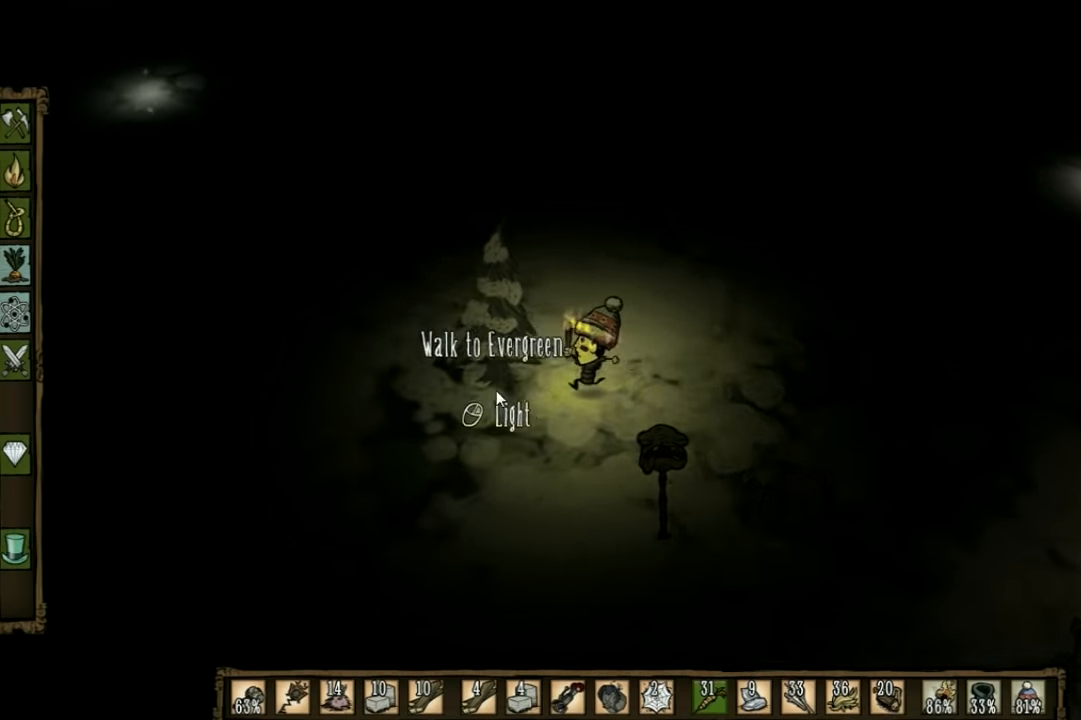
{"keys": [], "events": []}
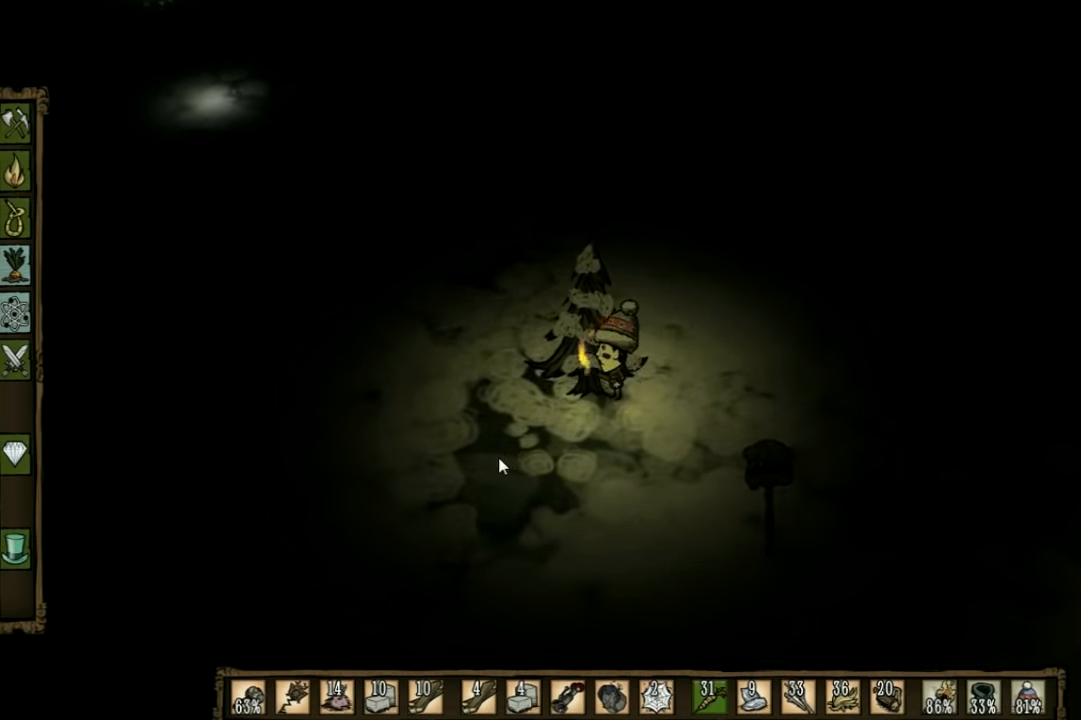
{"keys": ["d"], "events": [[400, "shift", "down"], [467, "d", "down"], [500, "shift", "up"]]}
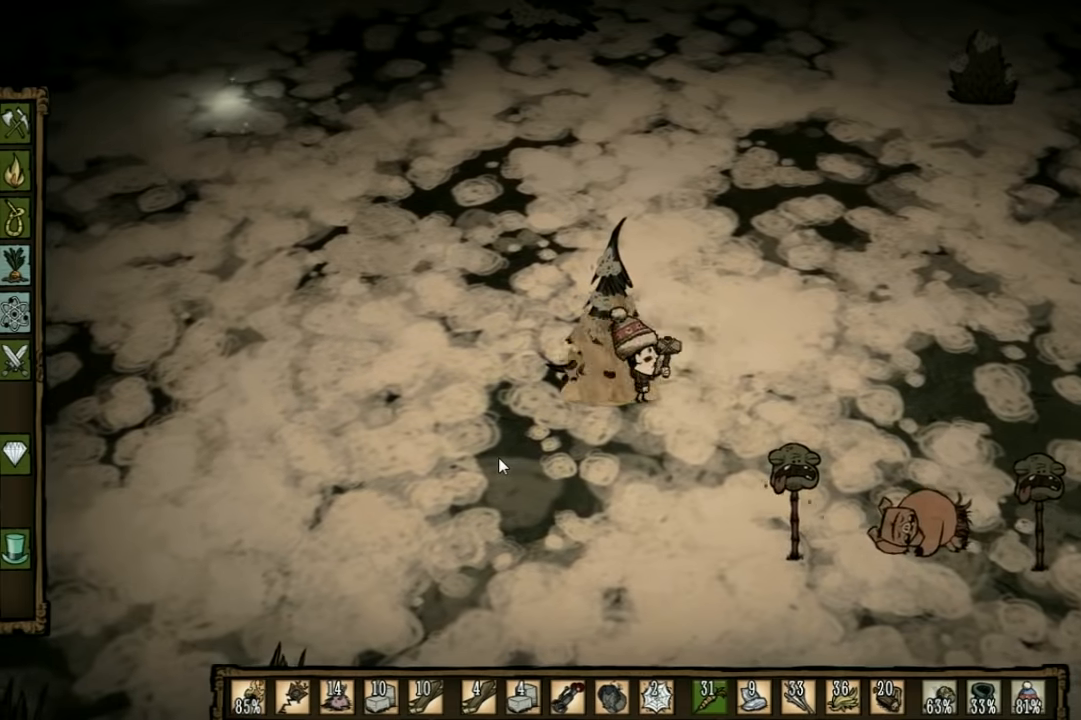
{"keys": ["d"], "events": []}
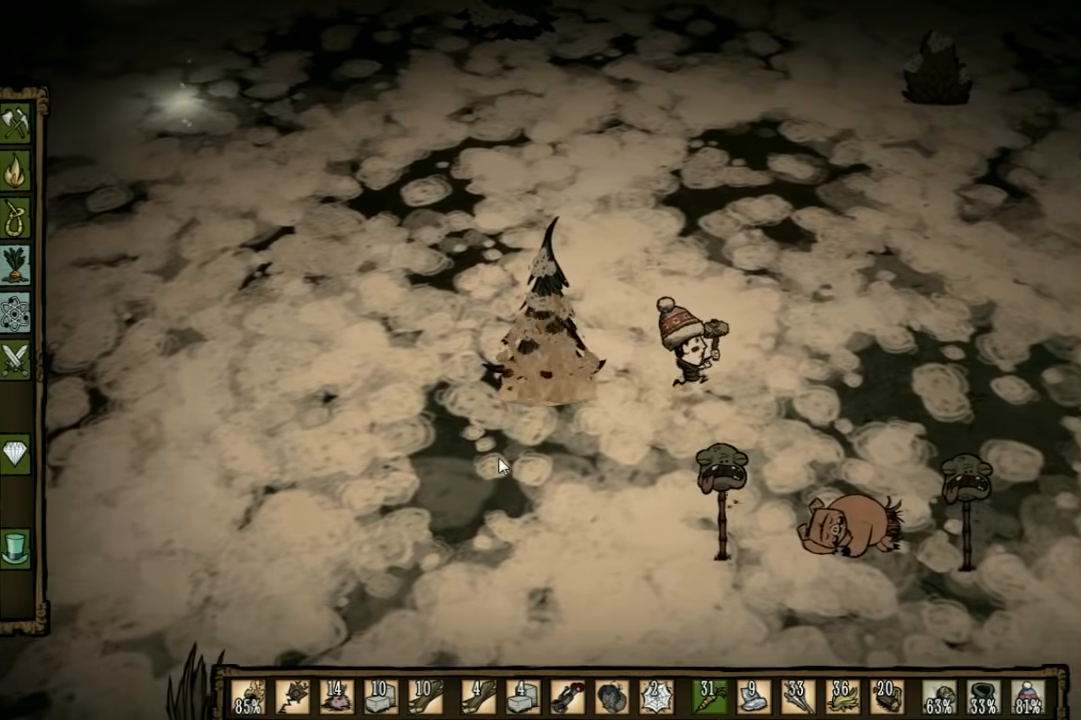
{"keys": [], "events": [[34, "d", "up"], [267, "a", "down"], [367, "a", "up"]]}